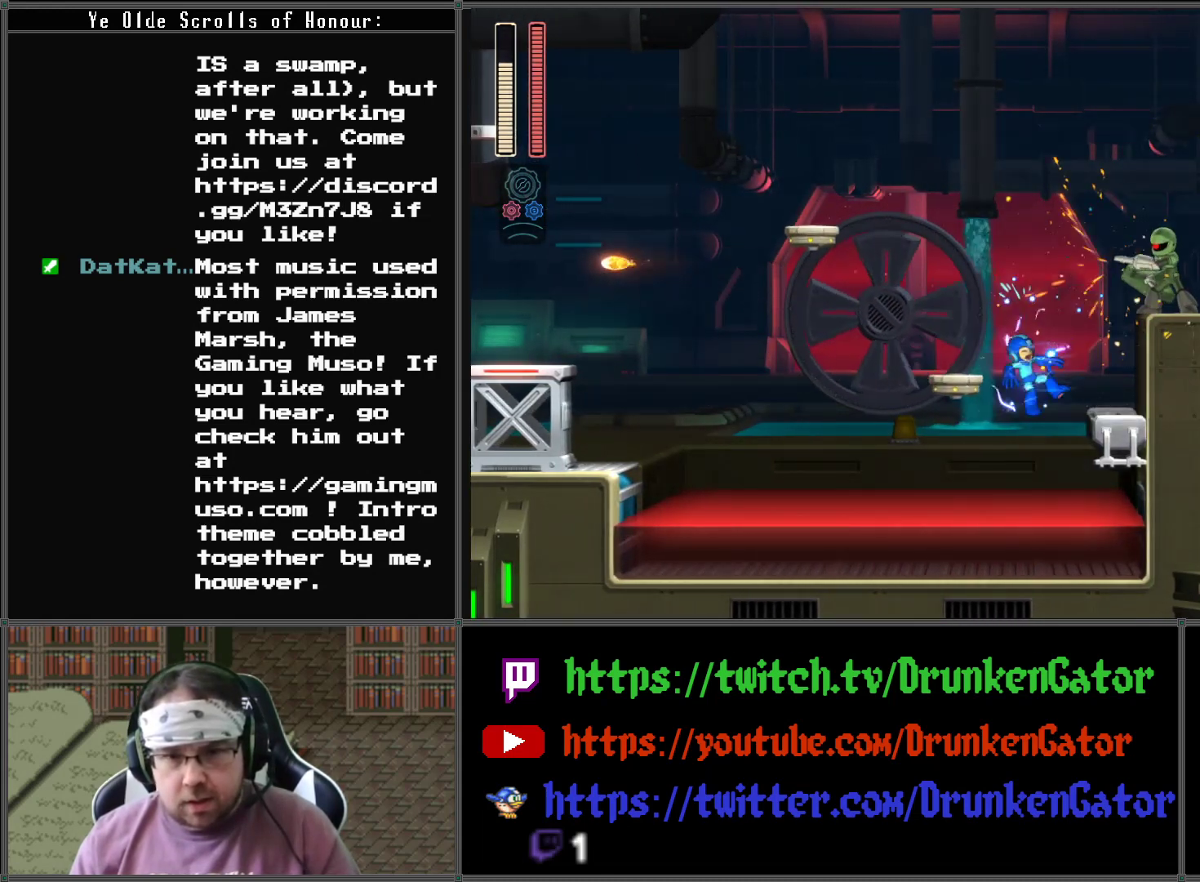
Gameplay with a controller (Xbox layout); each line is a JSON object with the inputs held at the frame after it. "events" lists button and stick changes between this image and that frame as [ms after this image, input, new state], when the widget could be followed in between.
{"buttons": ["A"], "left_stick": "center", "right_stick": "center", "events": [[233, "A", "down"], [433, "A", "up"], [467, "A", "down"]]}
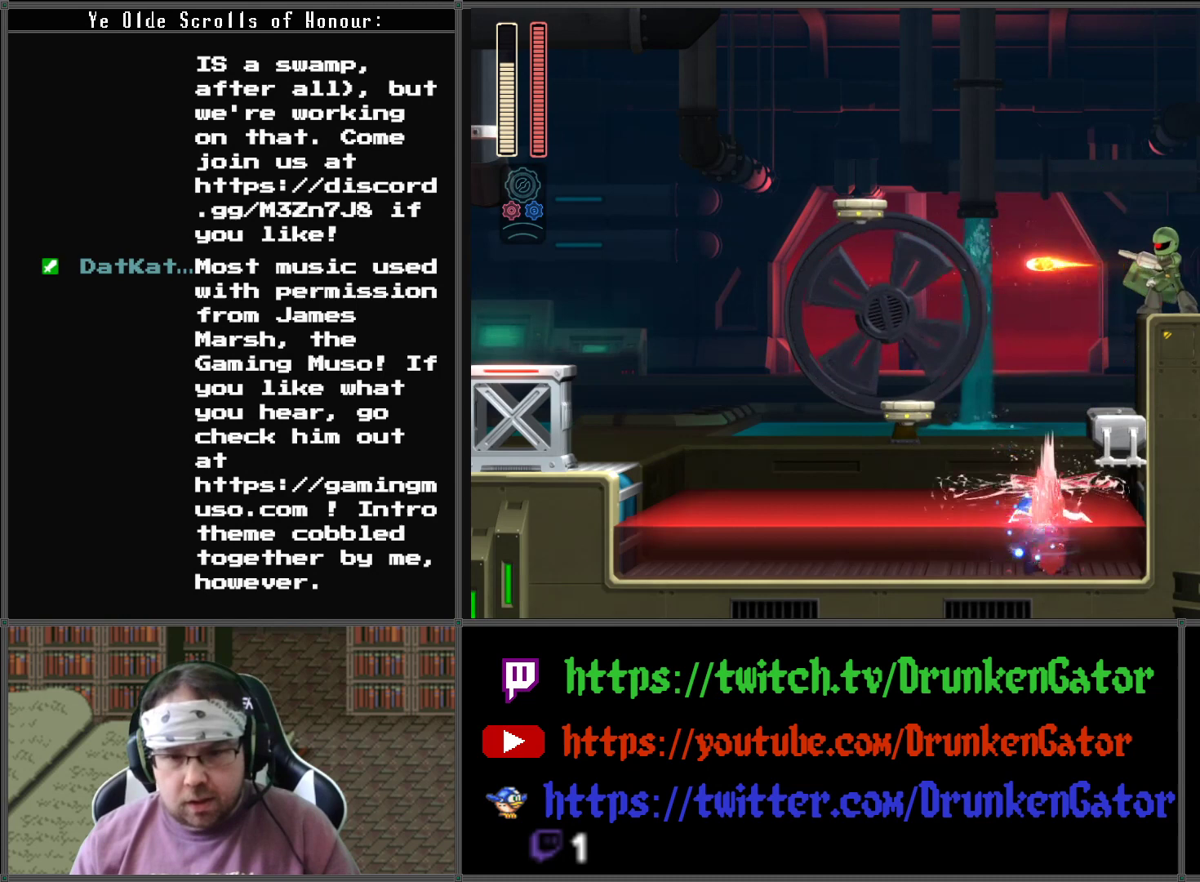
{"buttons": ["A"], "left_stick": "center", "right_stick": "center", "events": [[33, "DPAD_RIGHT", "down"], [267, "A", "up"], [333, "A", "down"], [333, "DPAD_RIGHT", "up"]]}
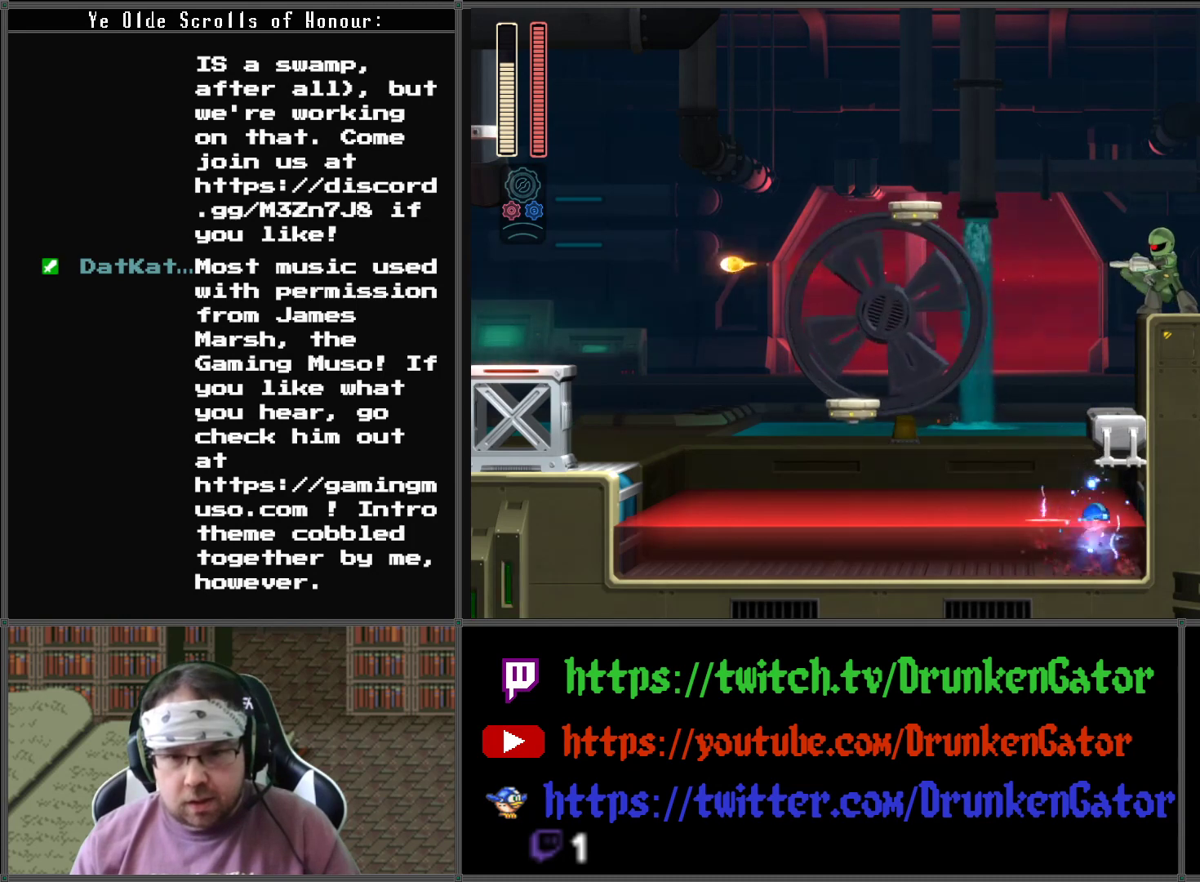
{"buttons": ["A"], "left_stick": "center", "right_stick": "center", "events": [[200, "DPAD_LEFT", "down"], [233, "A", "up"], [400, "A", "down"], [433, "DPAD_LEFT", "up"]]}
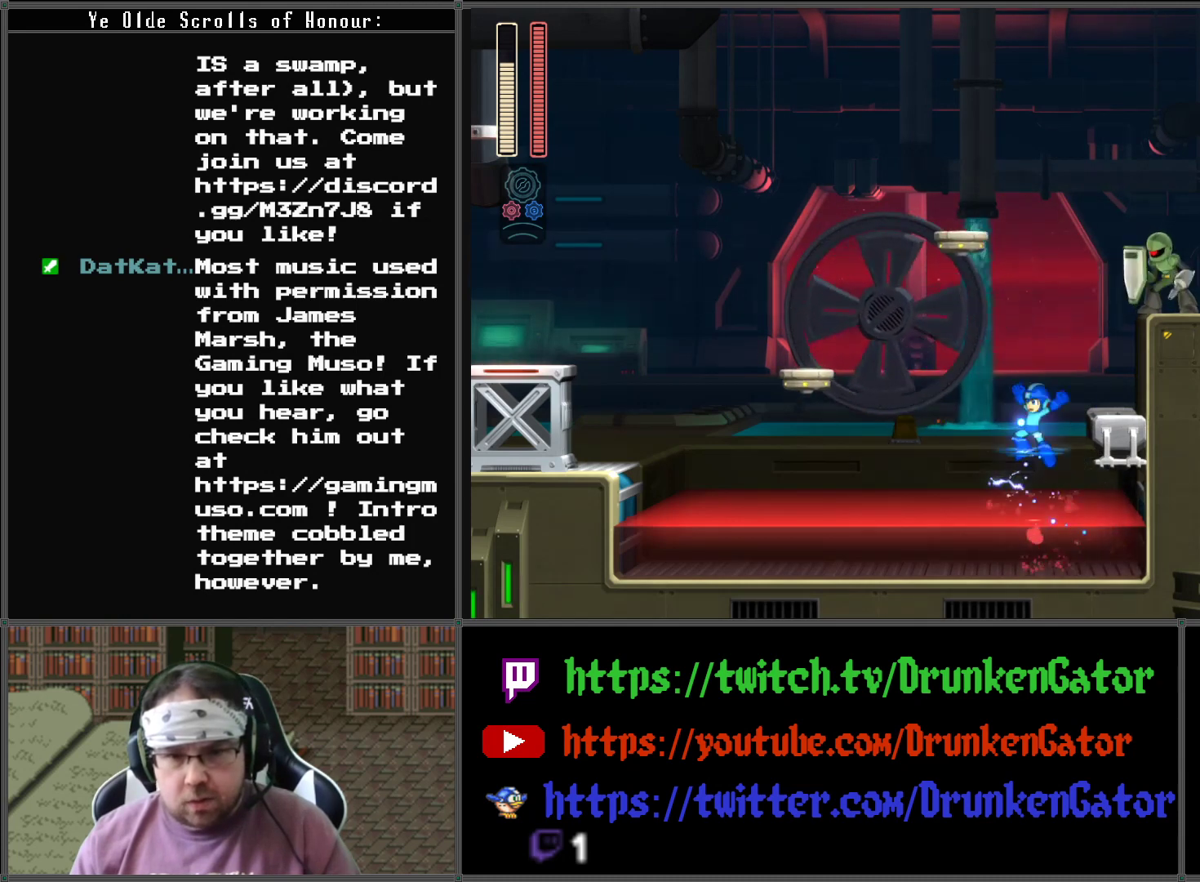
{"buttons": ["A"], "left_stick": "center", "right_stick": "center", "events": [[33, "DPAD_RIGHT", "down"], [200, "DPAD_RIGHT", "up"], [333, "A", "up"], [467, "A", "down"]]}
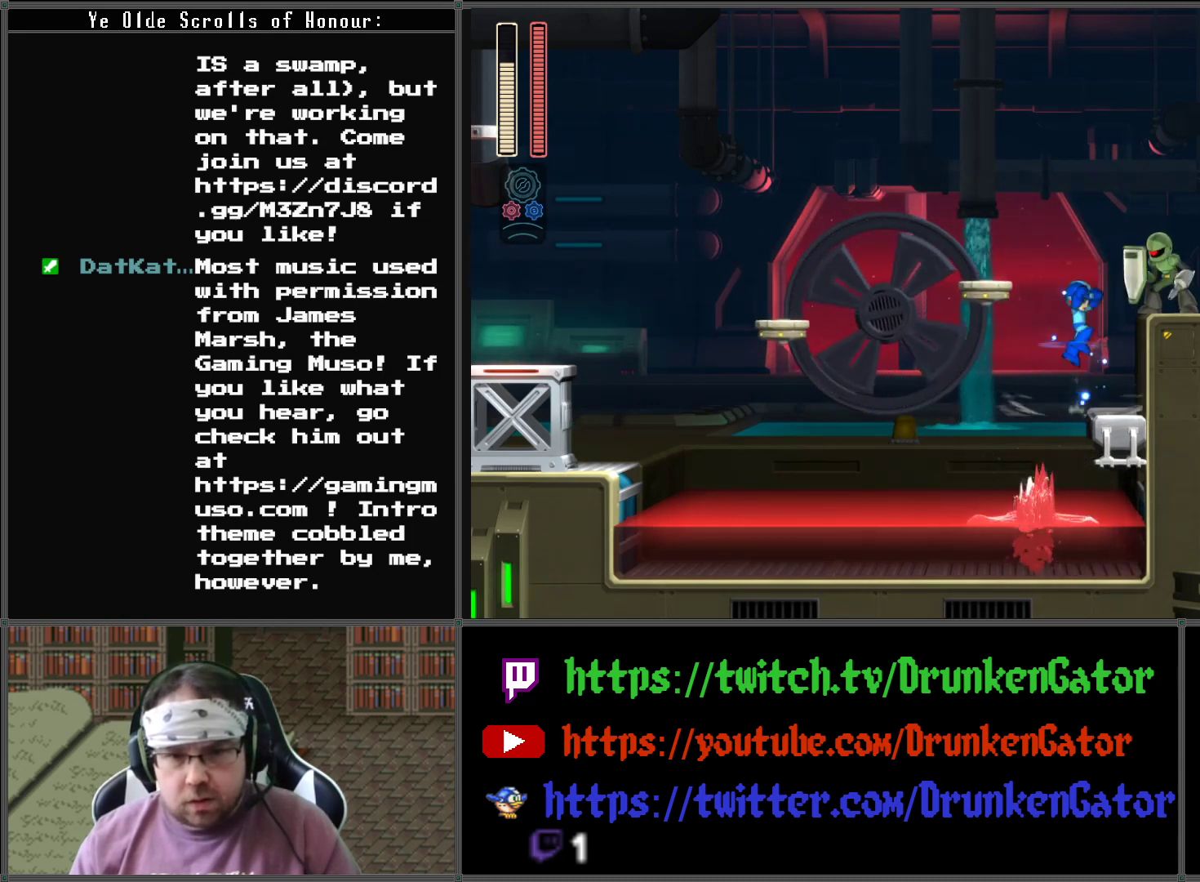
{"buttons": ["X"], "left_stick": "center", "right_stick": "center", "events": [[233, "A", "up"], [400, "X", "down"]]}
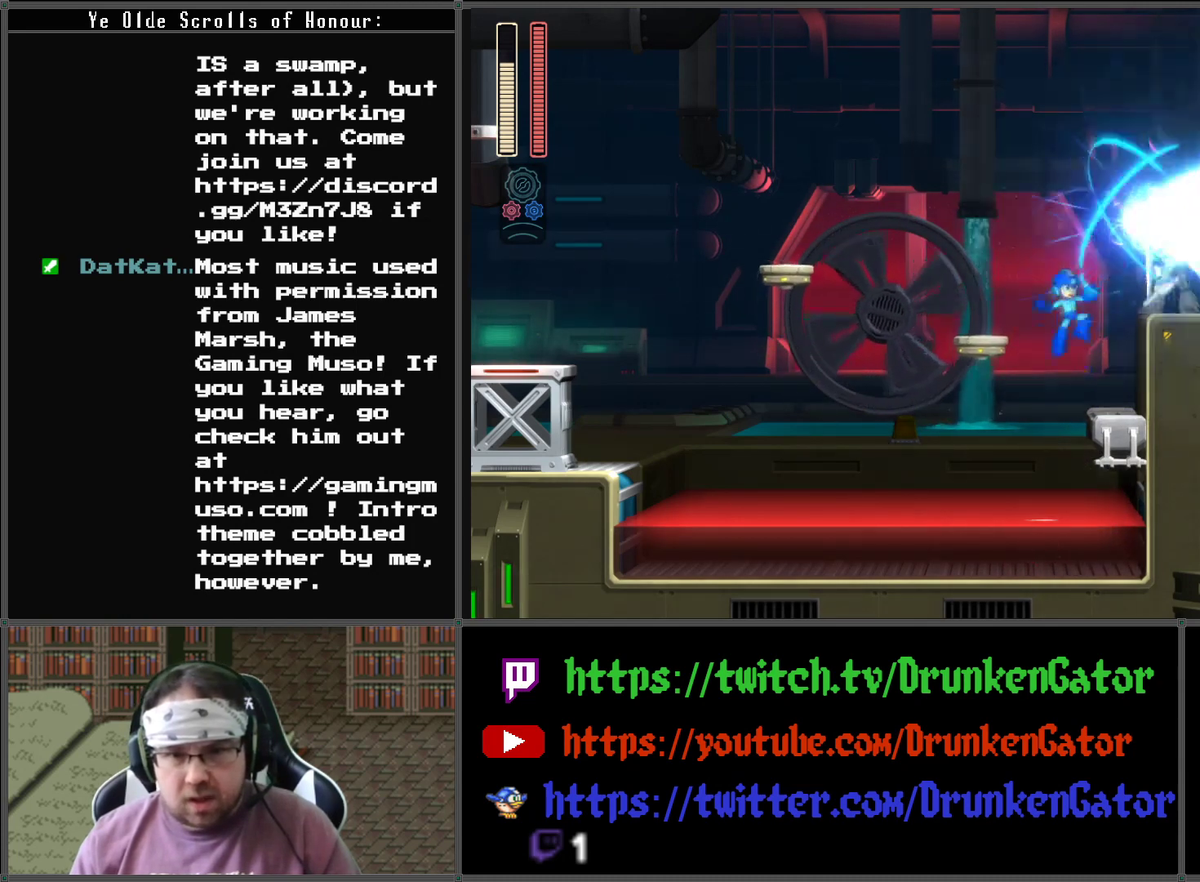
{"buttons": [], "left_stick": "center", "right_stick": "center", "events": [[167, "X", "up"]]}
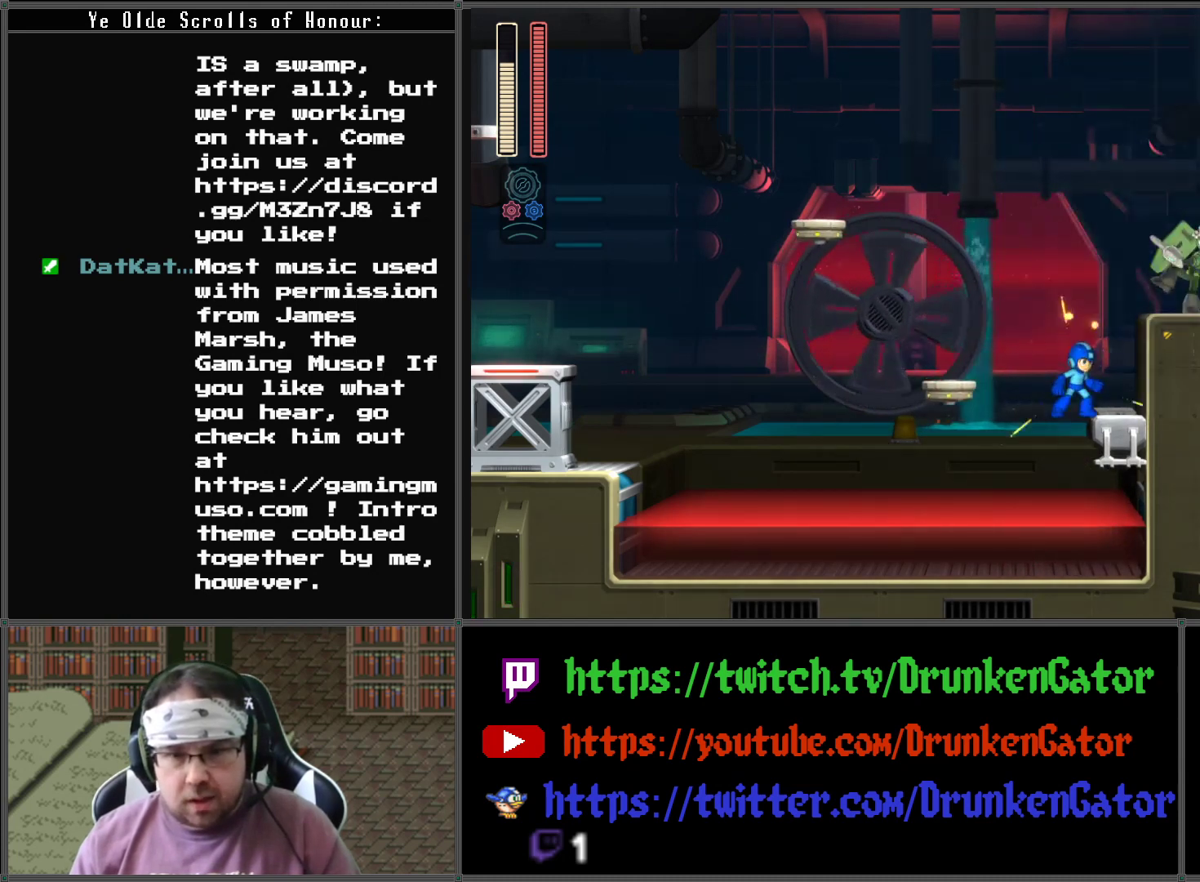
{"buttons": [], "left_stick": "center", "right_stick": "center", "events": [[67, "A", "down"], [167, "A", "up"], [233, "X", "down"], [367, "X", "up"]]}
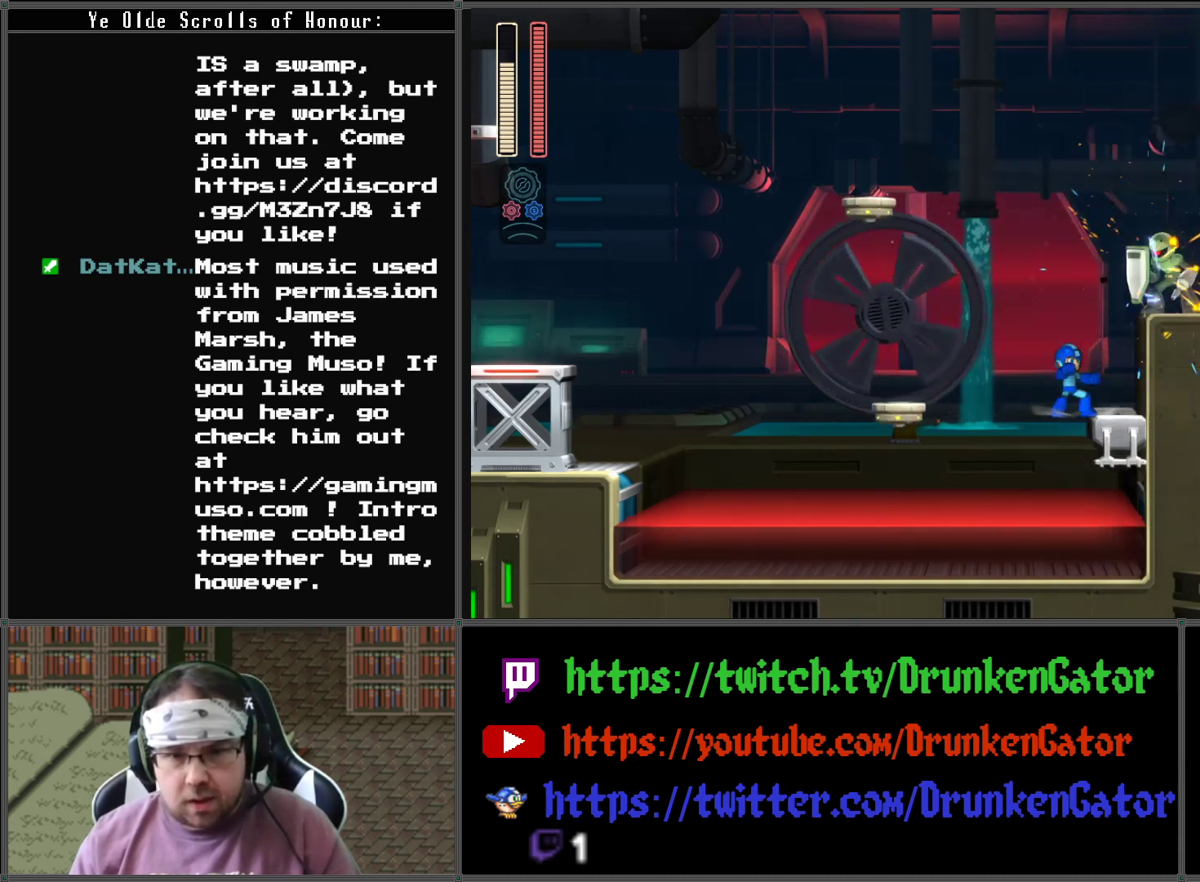
{"buttons": [], "left_stick": "center", "right_stick": "center", "events": []}
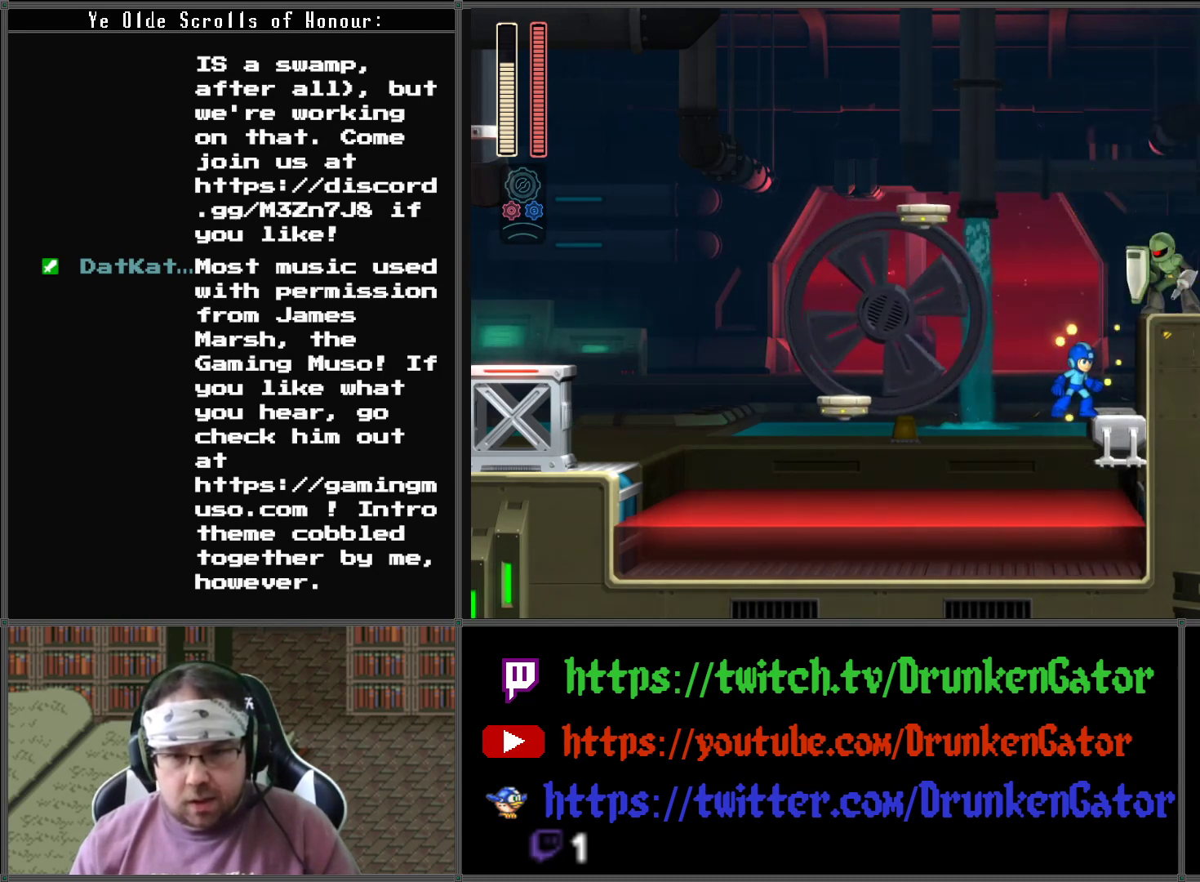
{"buttons": [], "left_stick": "center", "right_stick": "center", "events": []}
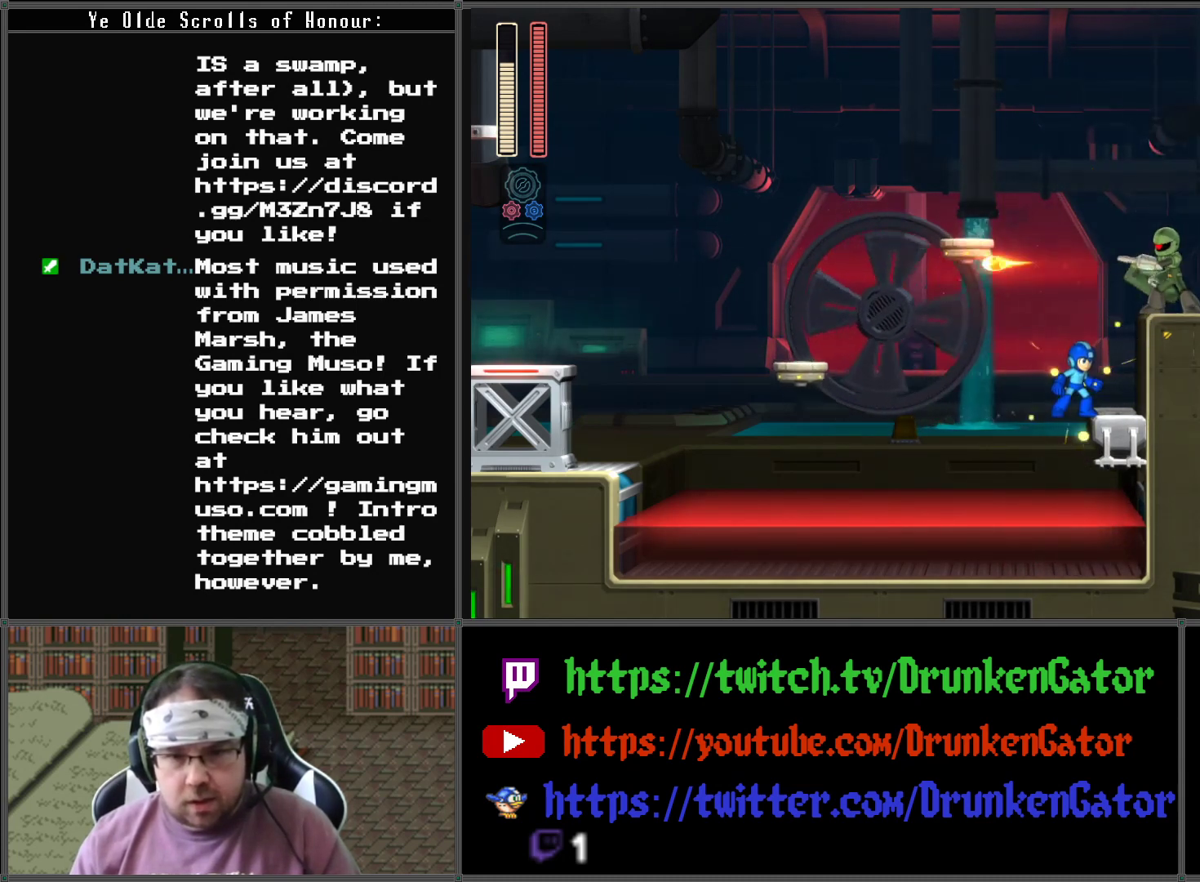
{"buttons": [], "left_stick": "center", "right_stick": "center", "events": [[167, "A", "down"], [267, "A", "up"], [333, "X", "down"], [433, "X", "up"]]}
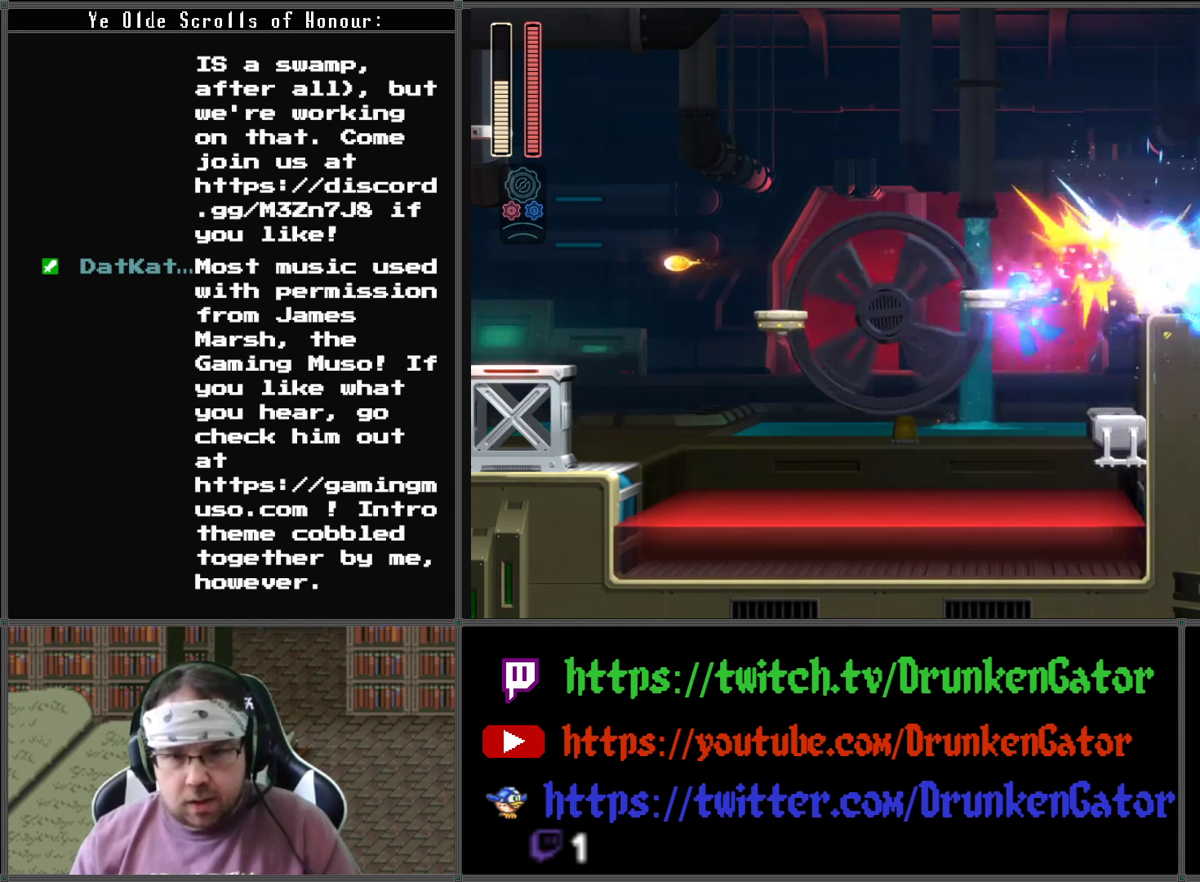
{"buttons": [], "left_stick": "center", "right_stick": "center", "events": [[300, "A", "down"], [467, "A", "up"]]}
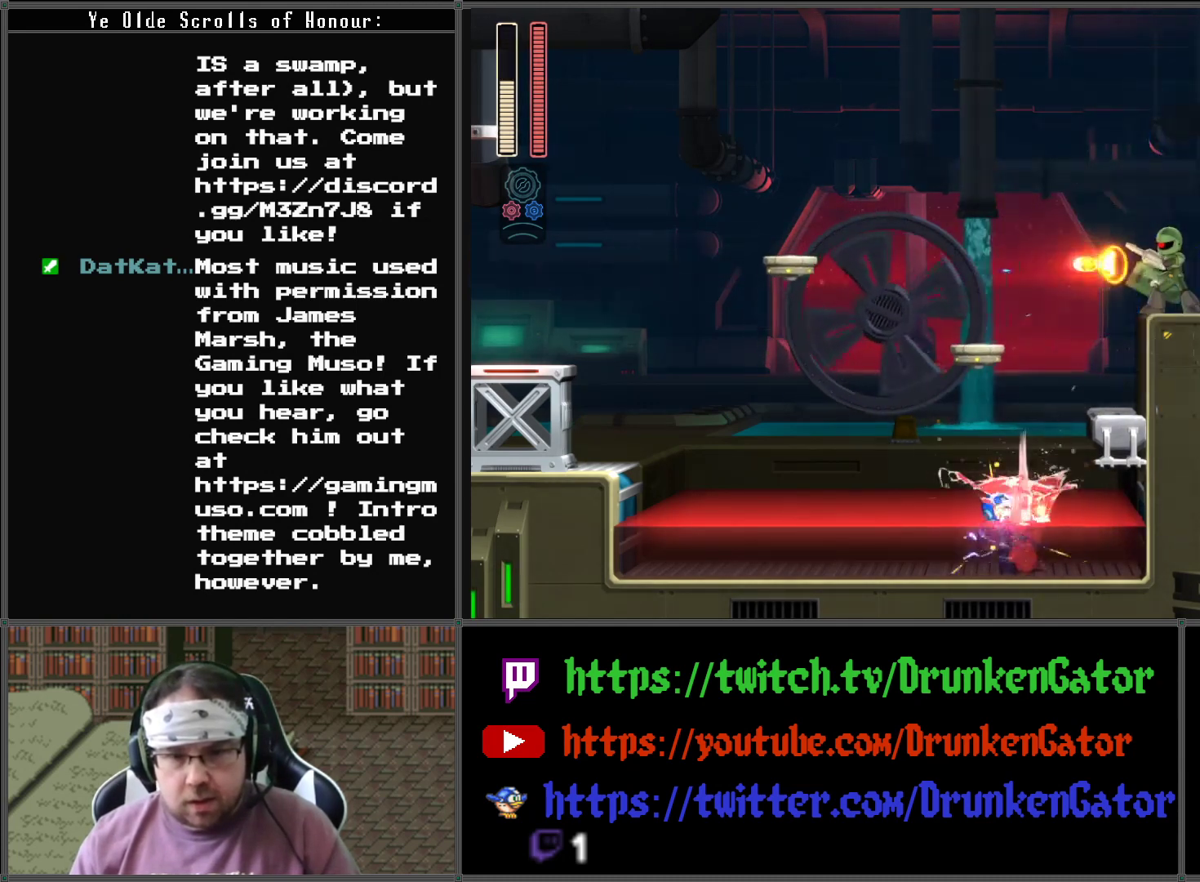
{"buttons": ["A"], "left_stick": "center", "right_stick": "center", "events": [[33, "A", "down"], [67, "DPAD_RIGHT", "down"], [300, "A", "up"], [367, "DPAD_RIGHT", "up"], [400, "A", "down"]]}
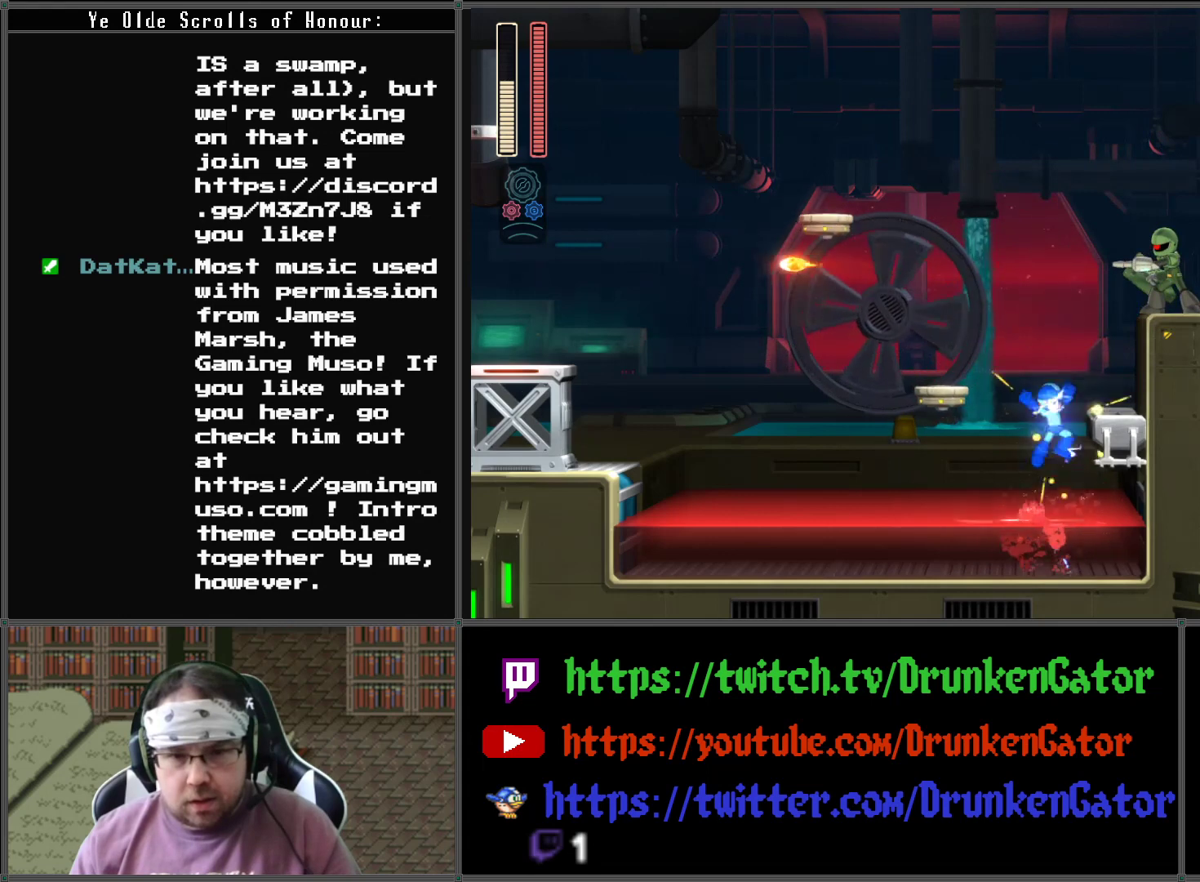
{"buttons": [], "left_stick": "center", "right_stick": "center", "events": [[333, "X", "down"], [367, "A", "up"], [500, "X", "up"]]}
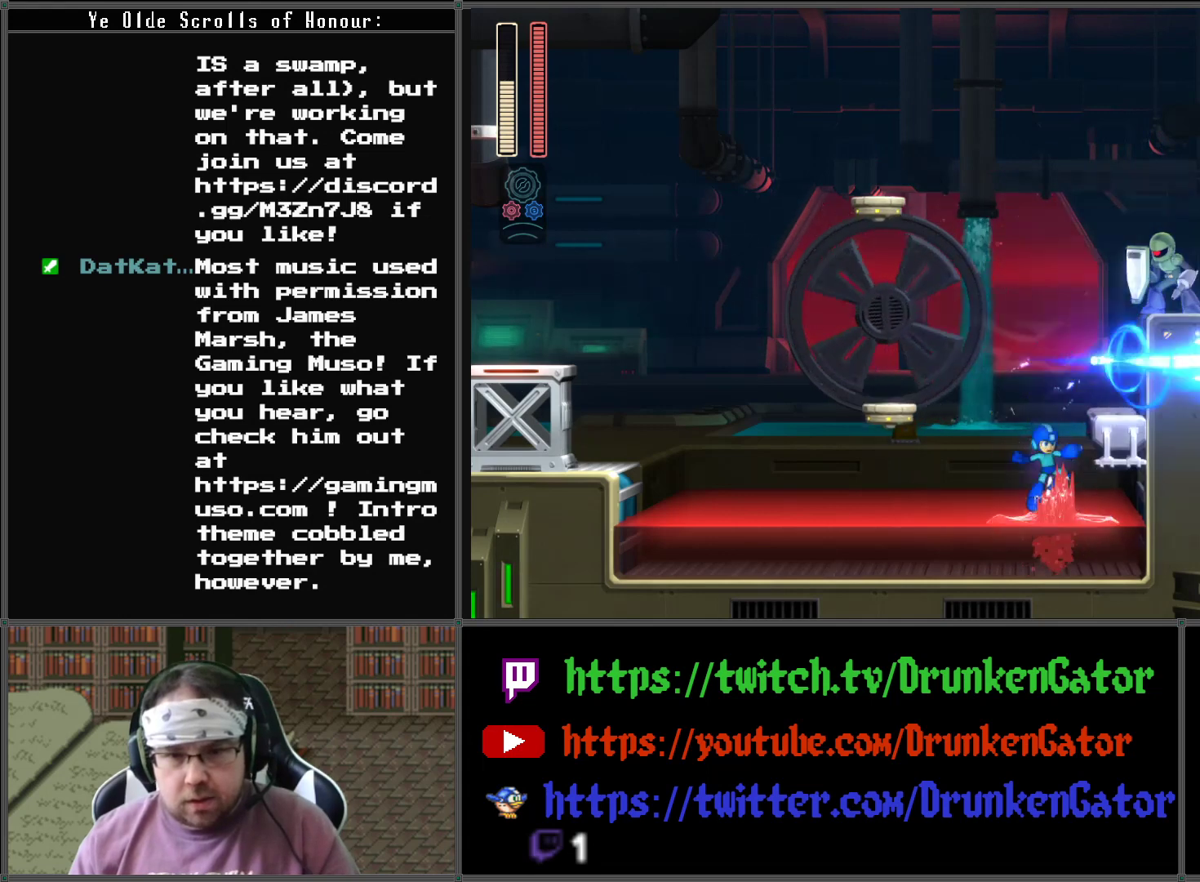
{"buttons": ["DPAD_RIGHT"], "left_stick": "center", "right_stick": "center", "events": [[233, "A", "down"], [400, "DPAD_RIGHT", "down"], [500, "A", "up"]]}
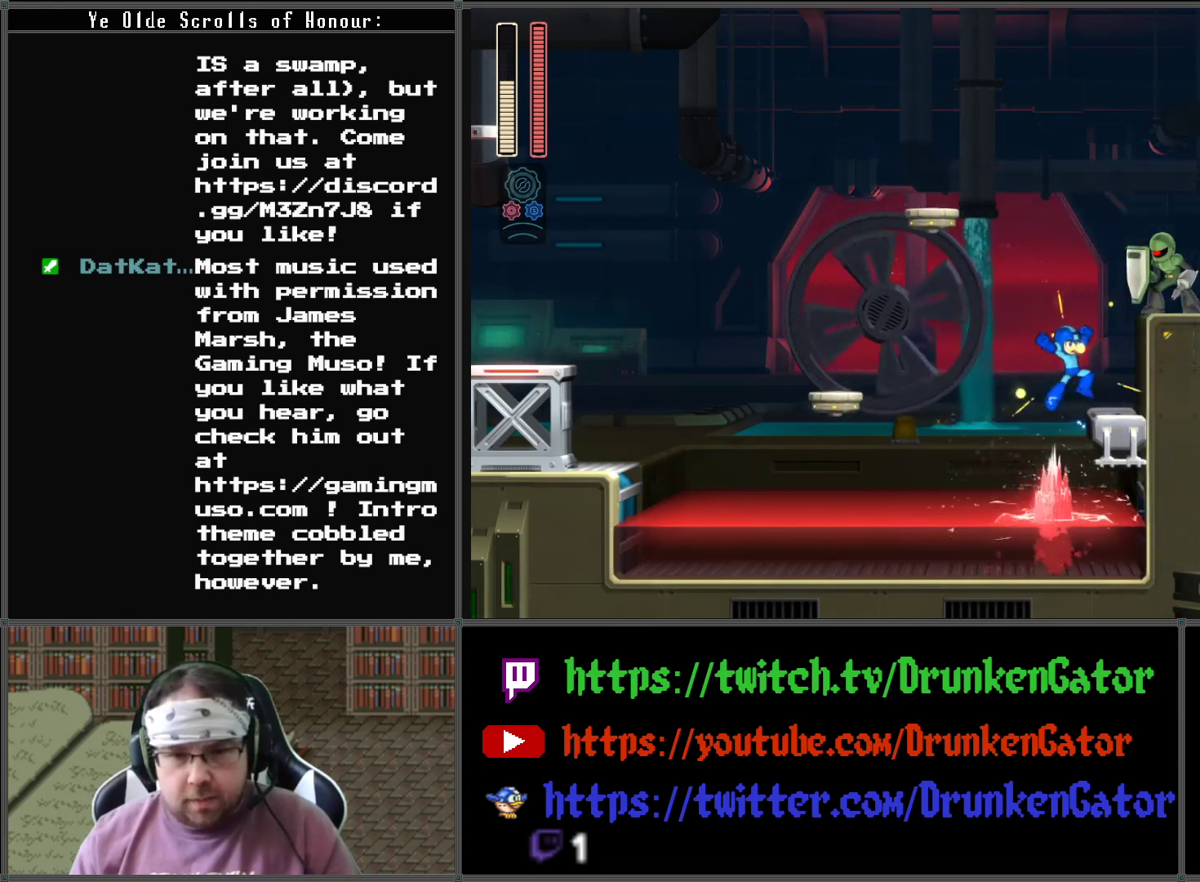
{"buttons": [], "left_stick": "center", "right_stick": "center", "events": [[33, "DPAD_RIGHT", "up"]]}
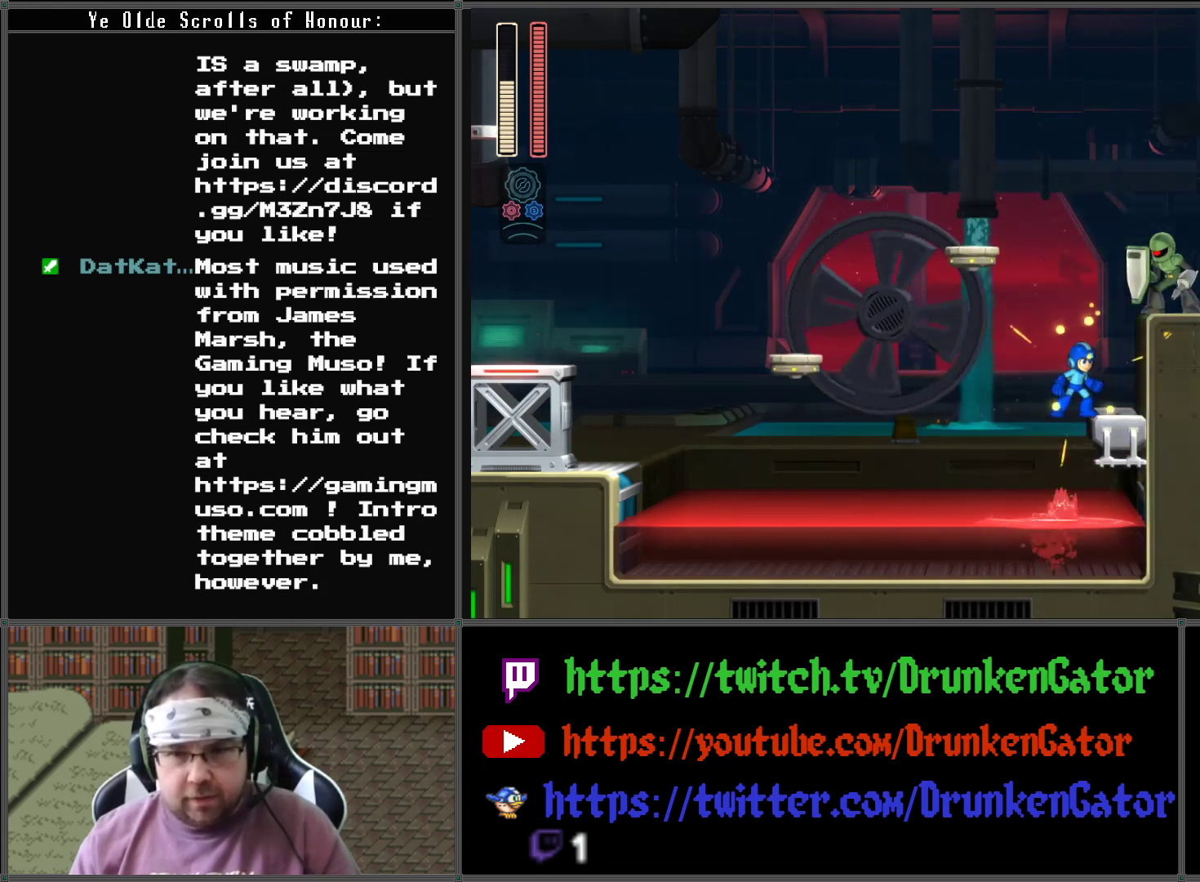
{"buttons": [], "left_stick": "center", "right_stick": "center", "events": []}
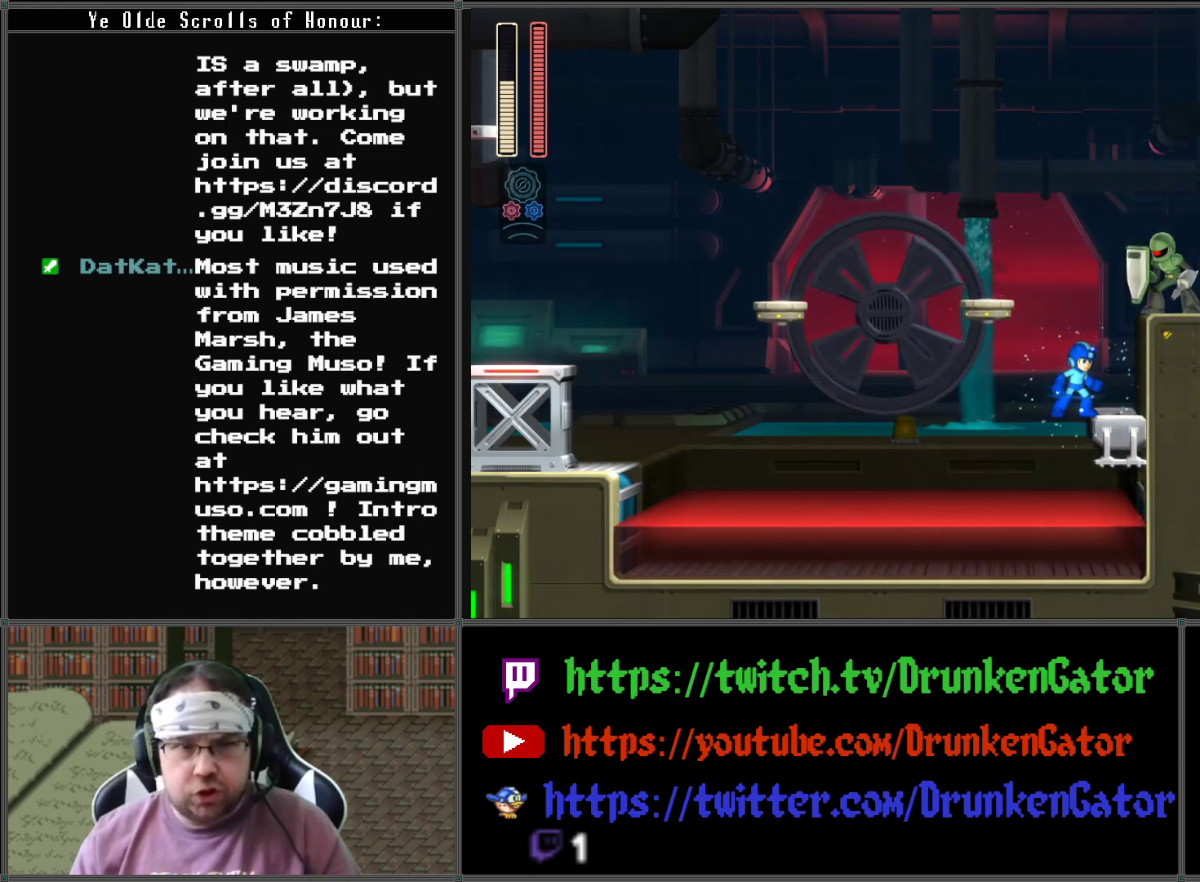
{"buttons": [], "left_stick": "center", "right_stick": "center", "events": []}
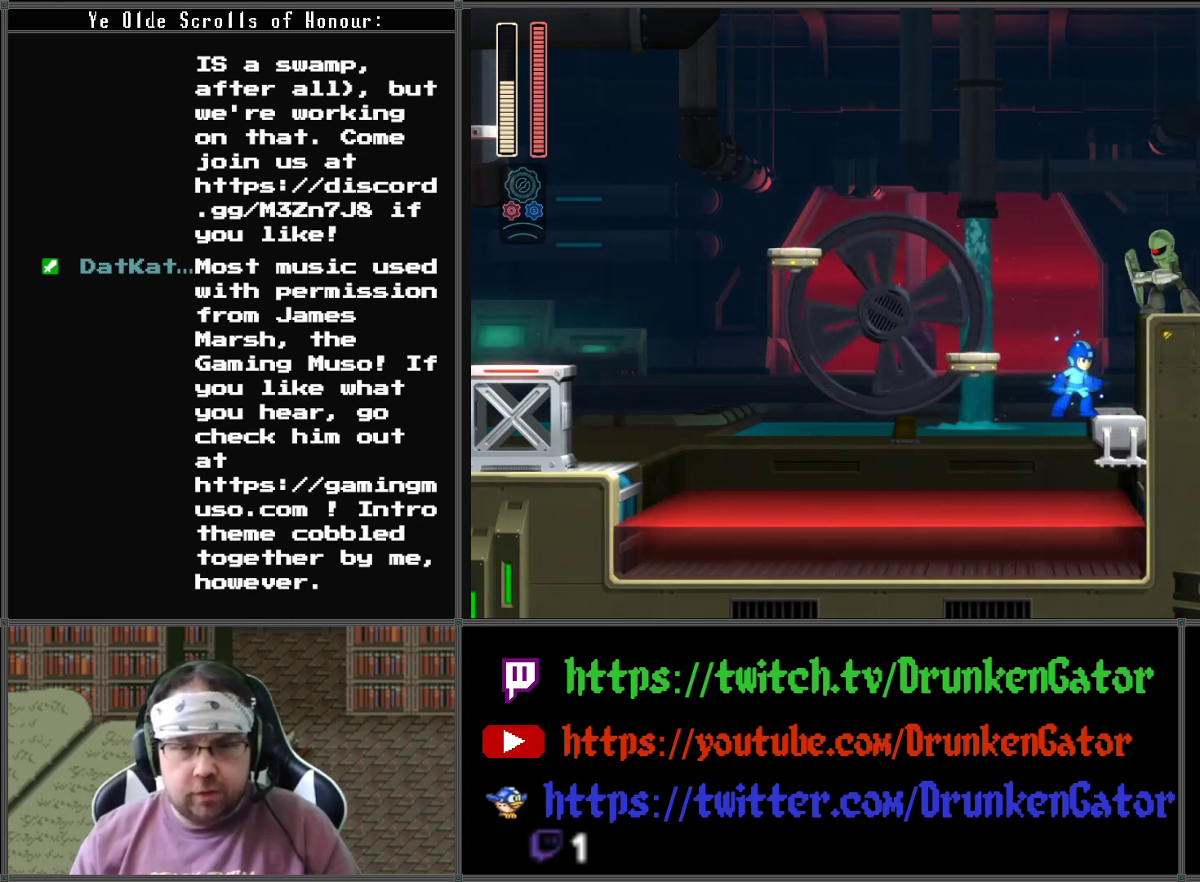
{"buttons": ["A"], "left_stick": "center", "right_stick": "center", "events": [[433, "A", "down"]]}
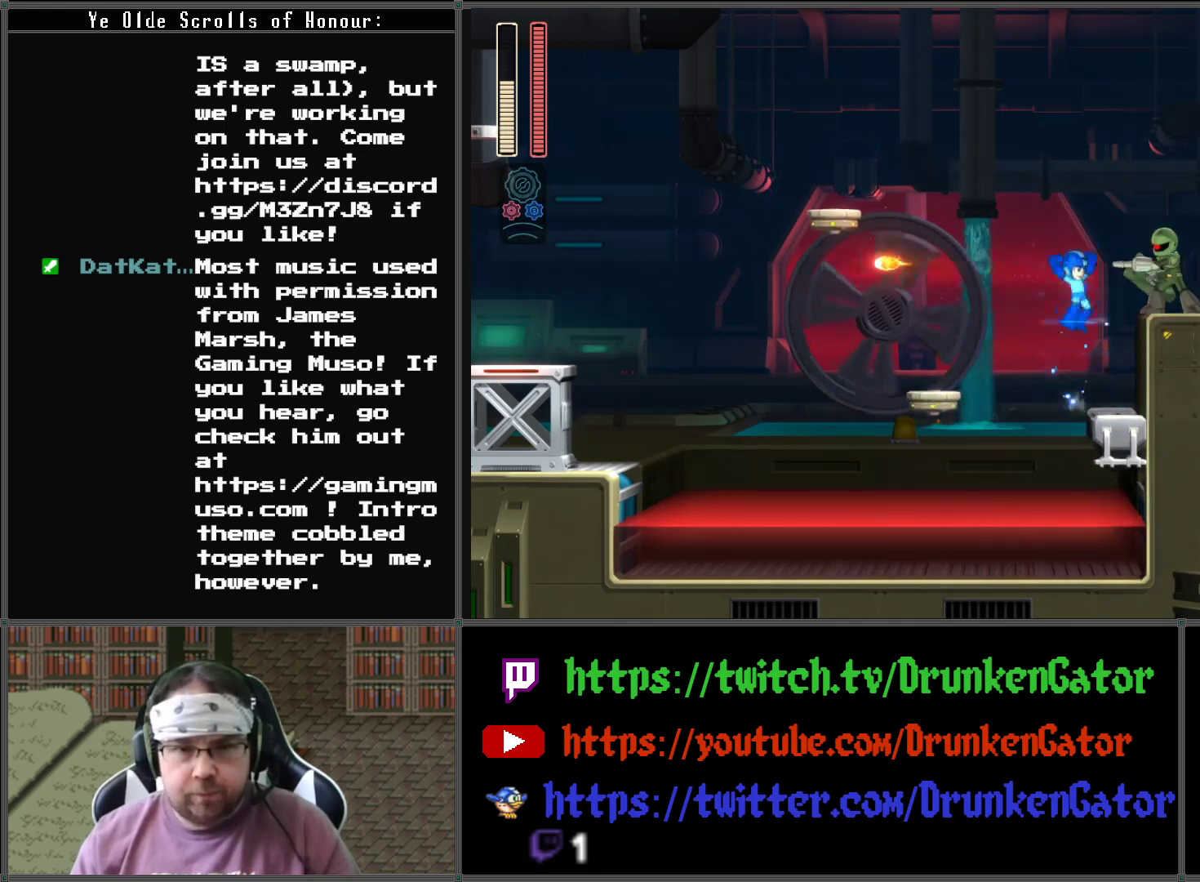
{"buttons": [], "left_stick": "center", "right_stick": "center", "events": [[33, "A", "up"], [67, "X", "down"], [233, "X", "up"]]}
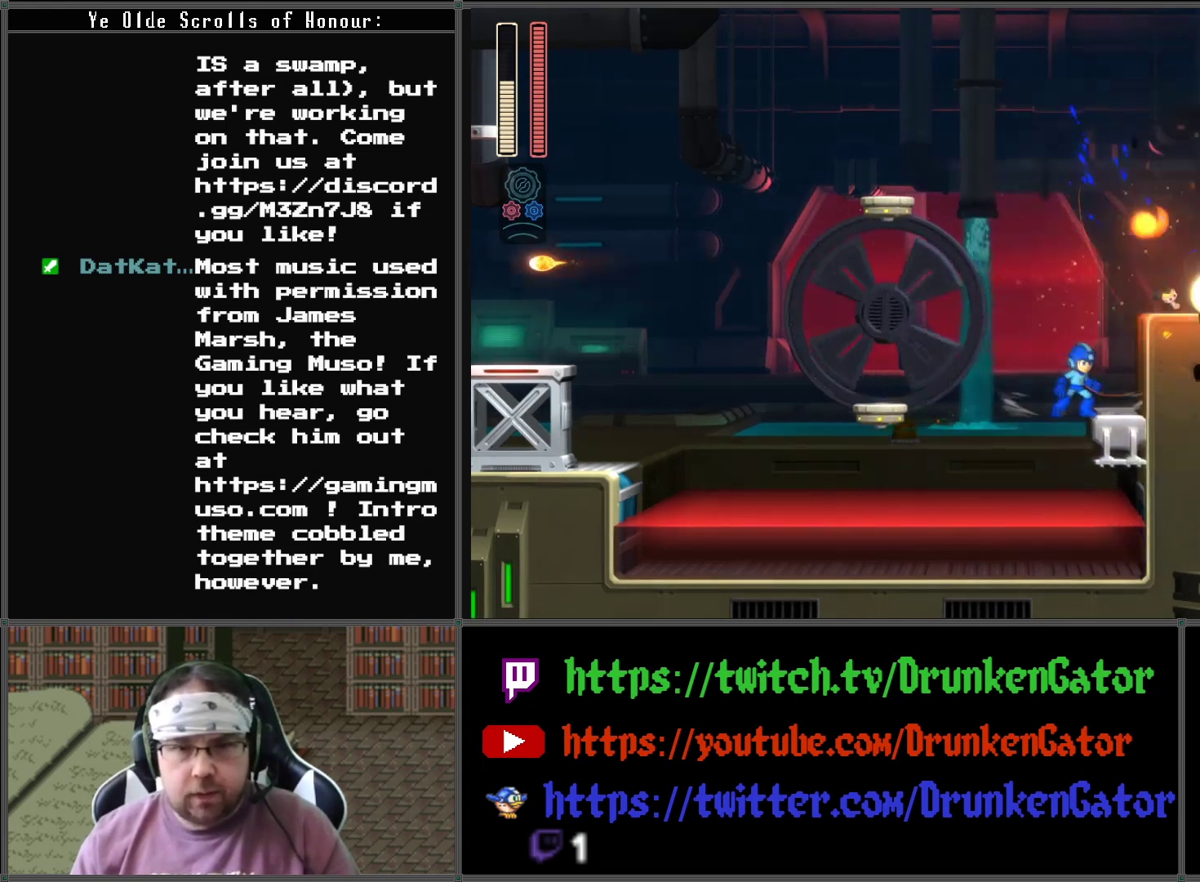
{"buttons": ["DPAD_RIGHT"], "left_stick": "center", "right_stick": "center", "events": [[67, "A", "down"], [100, "DPAD_RIGHT", "down"], [267, "A", "up"]]}
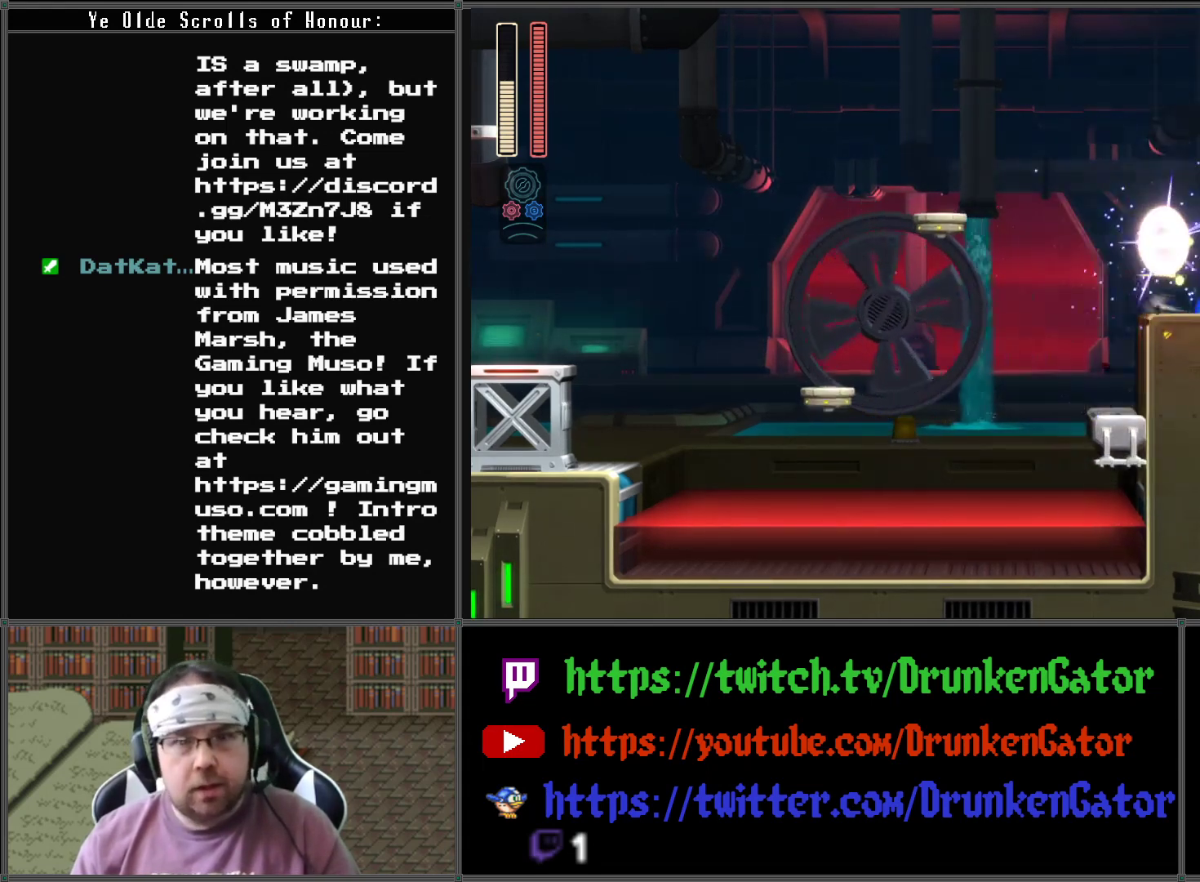
{"buttons": ["DPAD_RIGHT"], "left_stick": "center", "right_stick": "center", "events": [[33, "A", "down"], [400, "A", "up"]]}
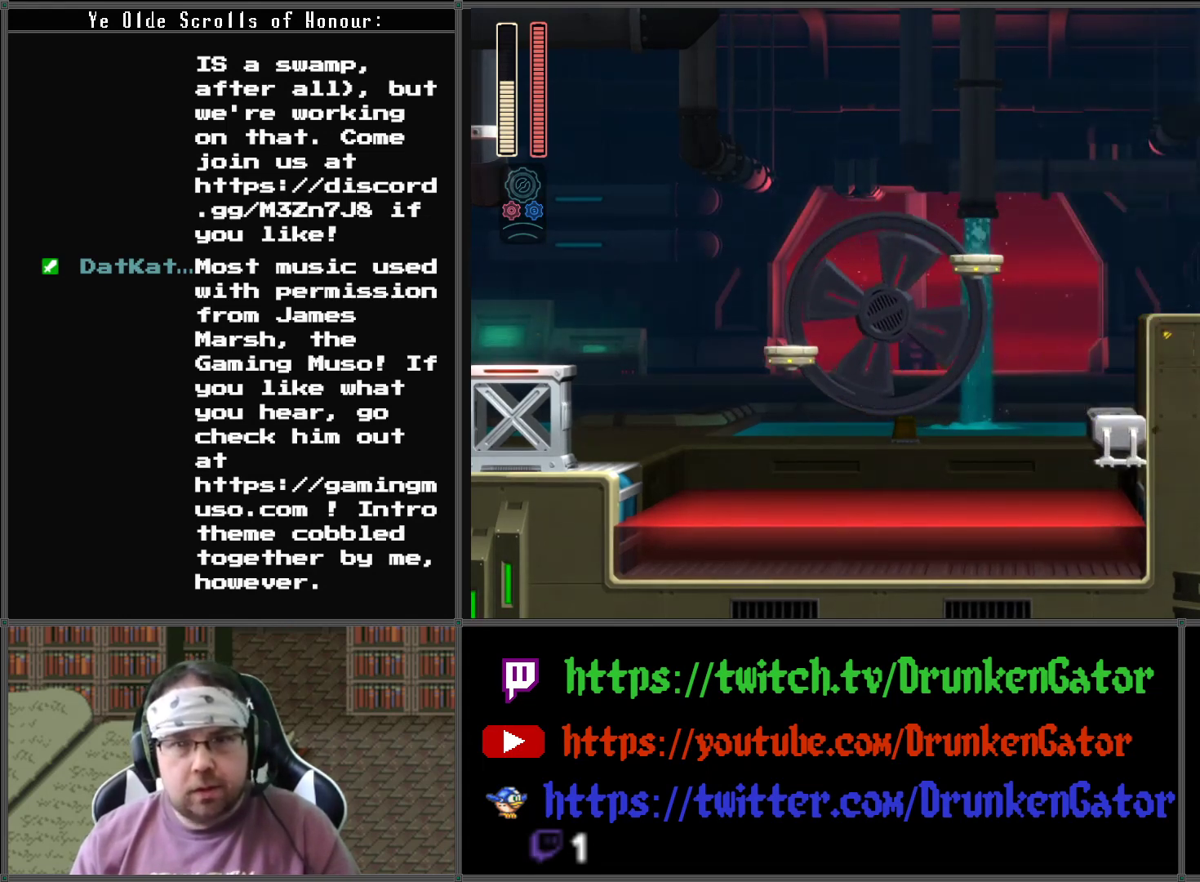
{"buttons": [], "left_stick": "center", "right_stick": "center", "events": [[67, "DPAD_RIGHT", "up"]]}
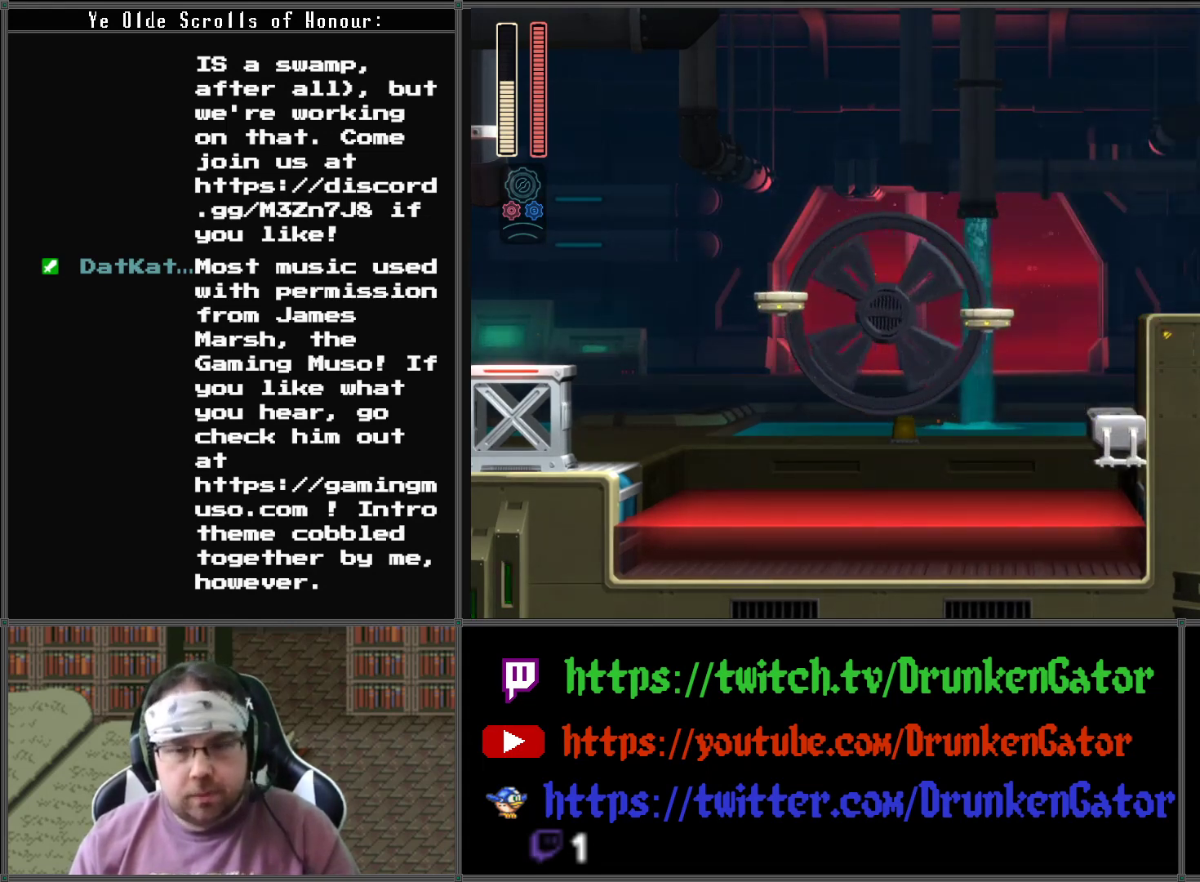
{"buttons": [], "left_stick": "center", "right_stick": "center", "events": []}
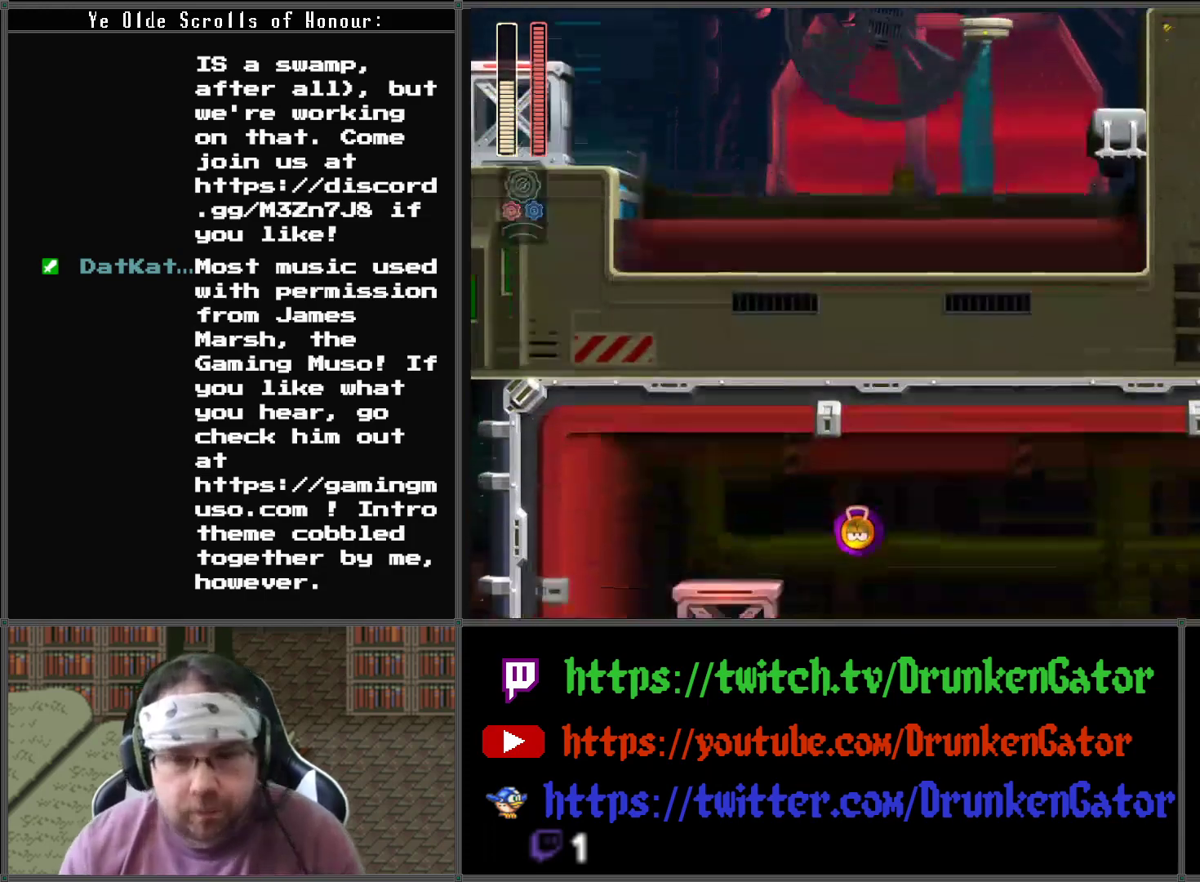
{"buttons": ["DPAD_RIGHT"], "left_stick": "center", "right_stick": "center", "events": [[200, "DPAD_RIGHT", "down"]]}
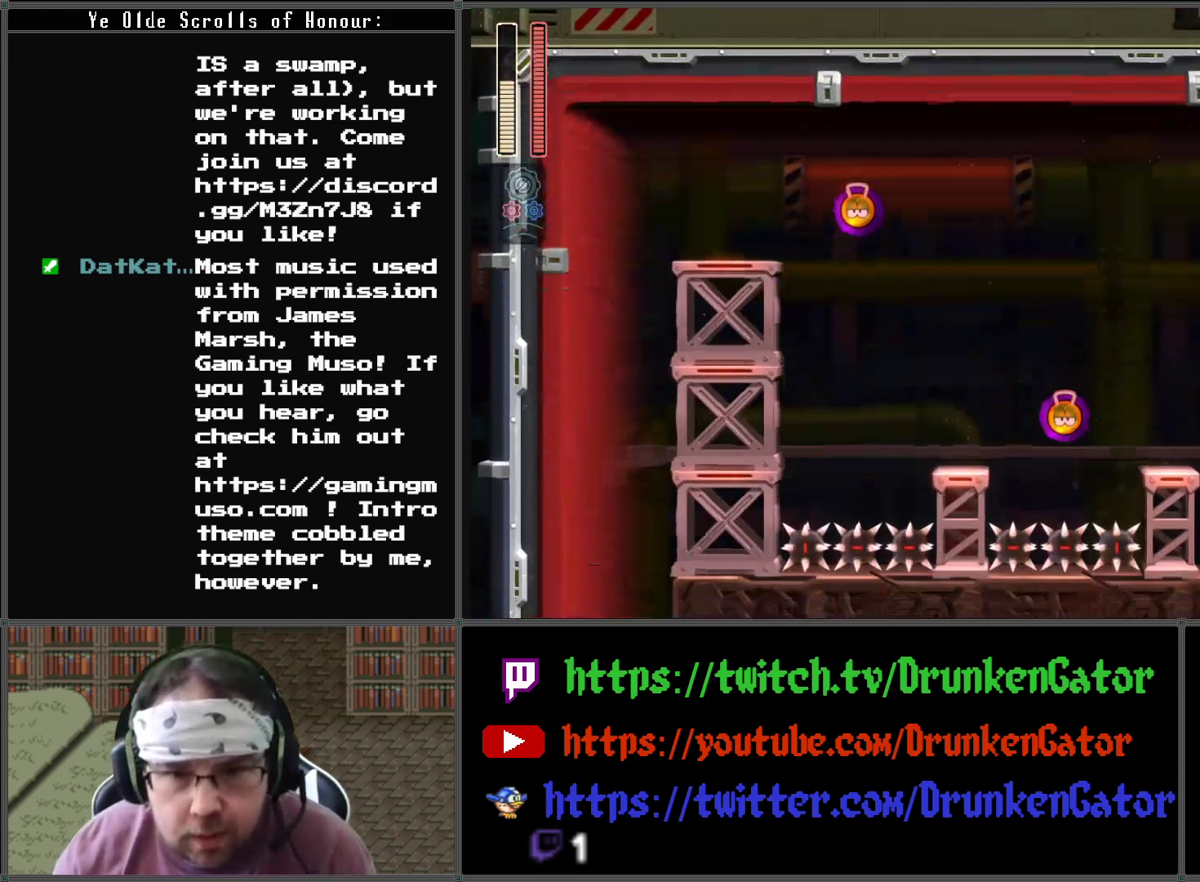
{"buttons": ["DPAD_RIGHT"], "left_stick": "center", "right_stick": "center", "events": []}
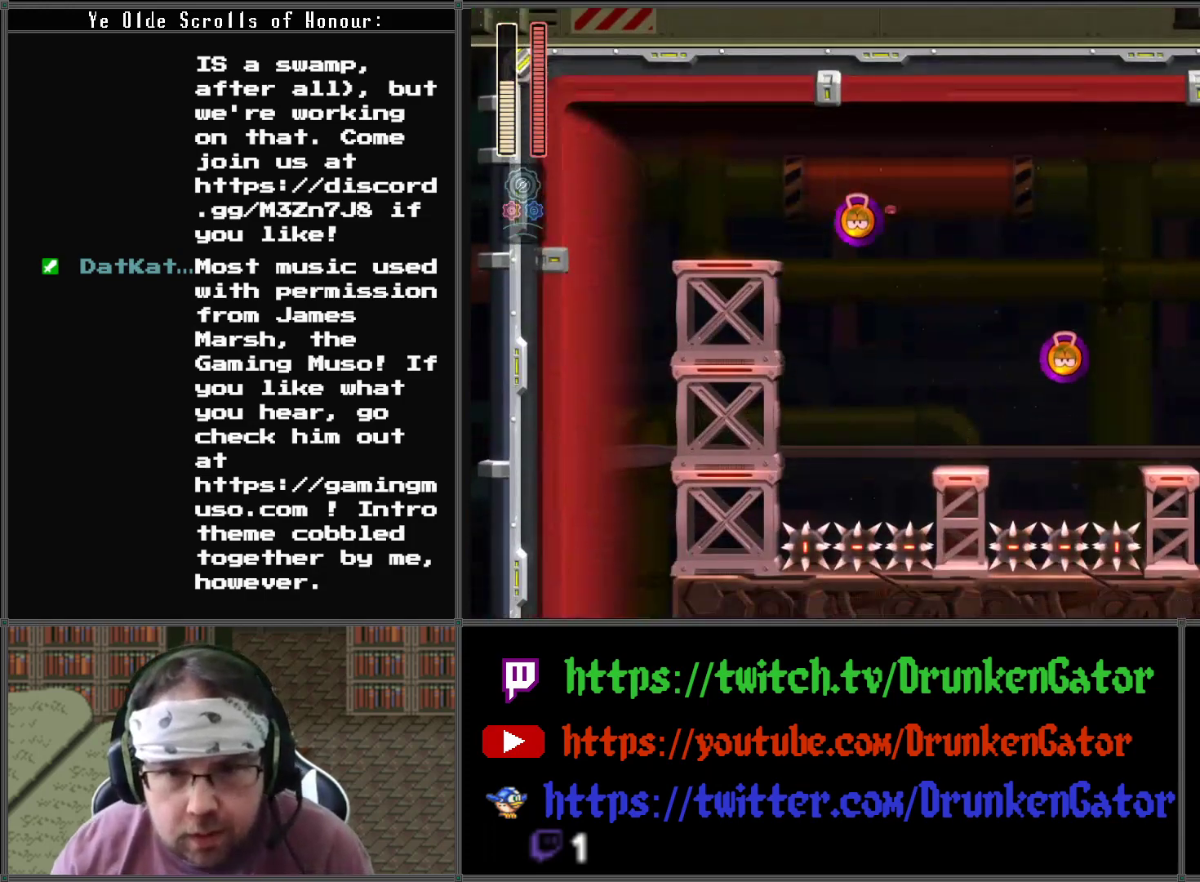
{"buttons": ["DPAD_LEFT"], "left_stick": "center", "right_stick": "center", "events": [[133, "DPAD_RIGHT", "up"], [200, "DPAD_LEFT", "down"], [333, "X", "down"], [500, "X", "up"]]}
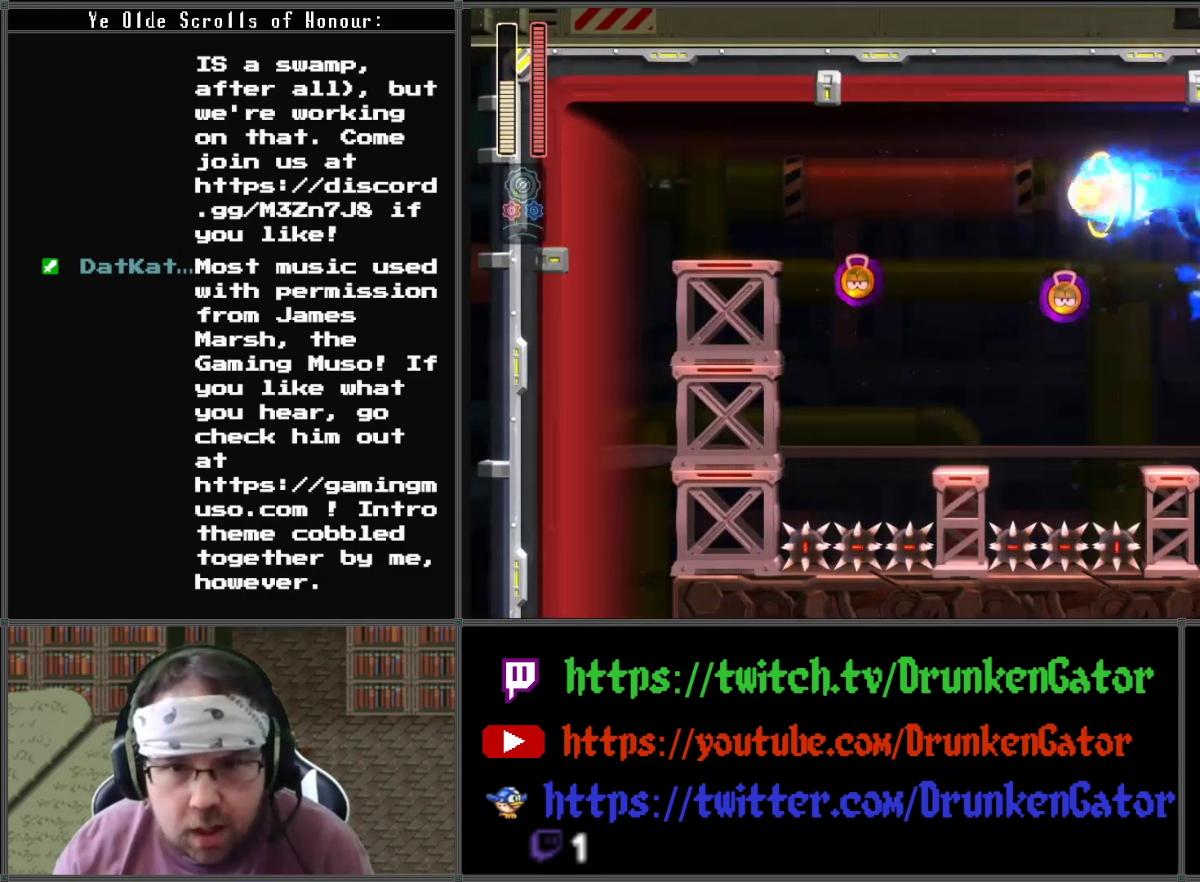
{"buttons": ["A", "DPAD_RIGHT"], "left_stick": "center", "right_stick": "center", "events": [[167, "DPAD_LEFT", "up"], [333, "DPAD_RIGHT", "down"], [400, "A", "down"]]}
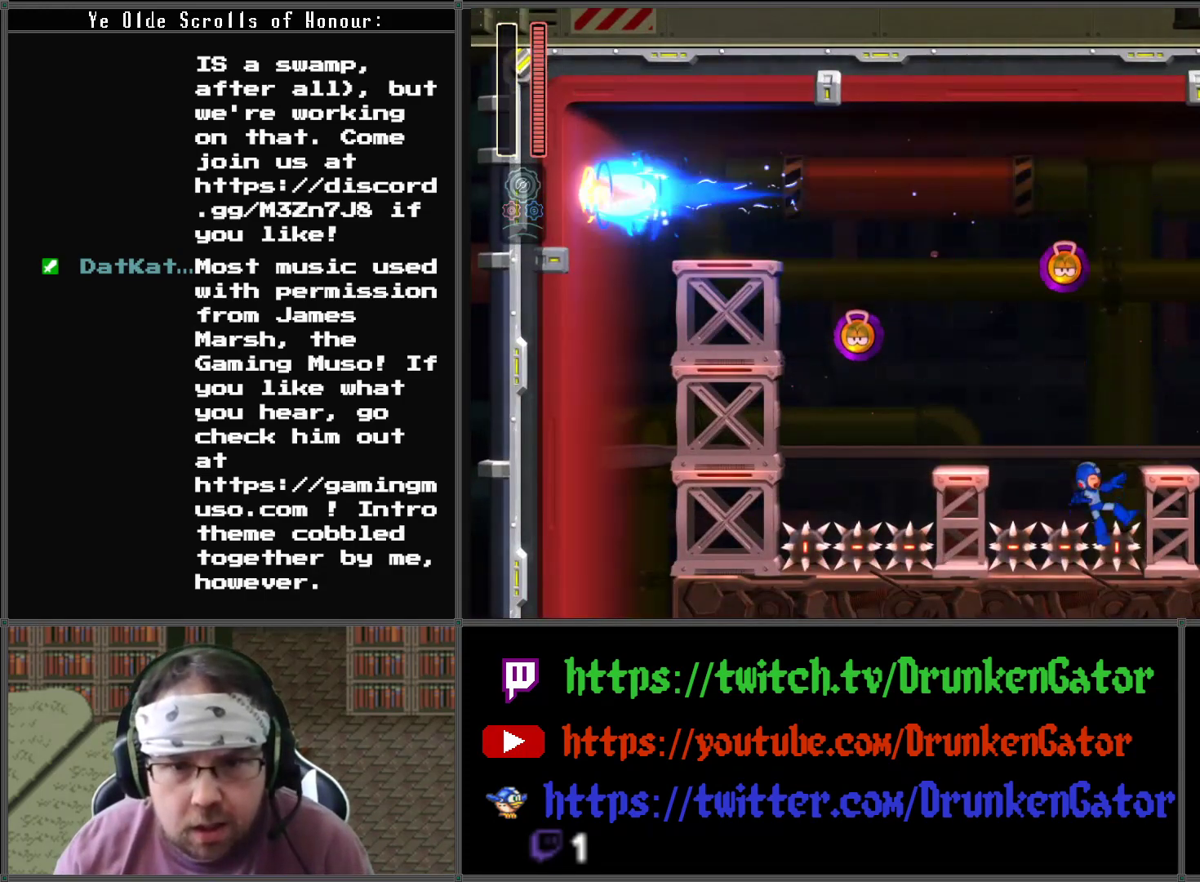
{"buttons": [], "left_stick": "center", "right_stick": "center", "events": [[200, "A", "up"], [400, "DPAD_RIGHT", "up"]]}